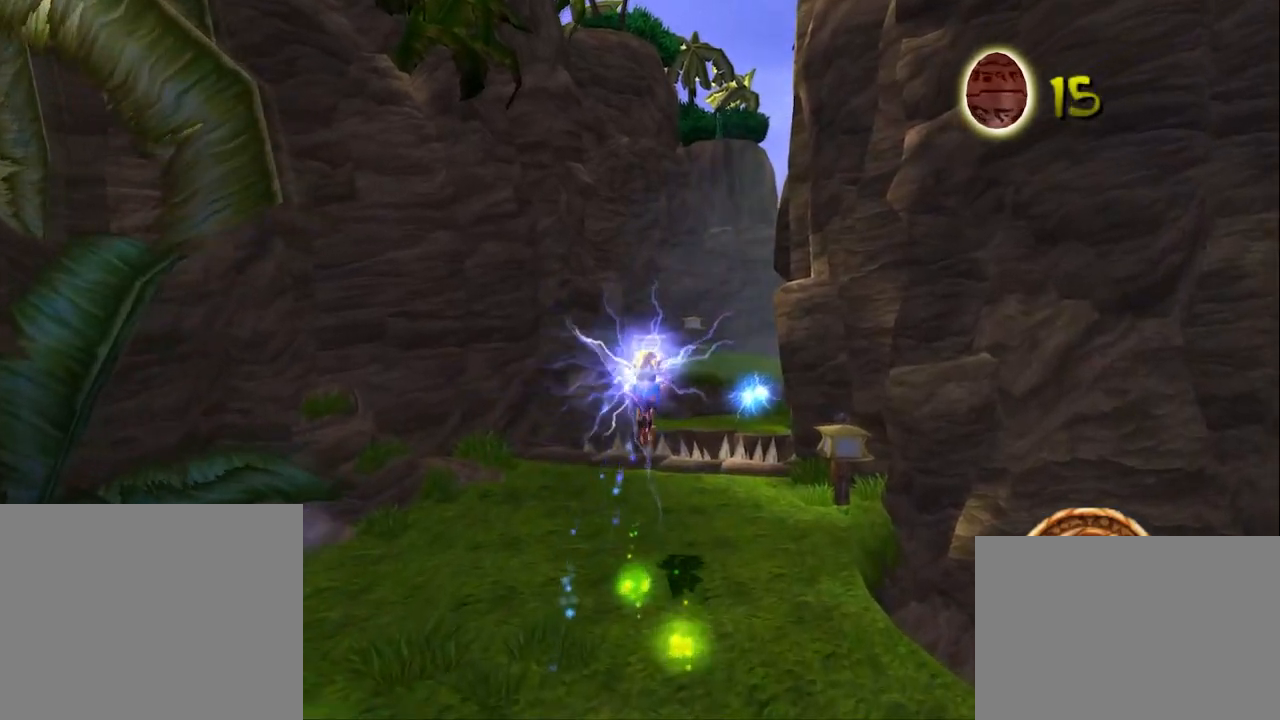
Gameplay with a controller (PlayStation layout); each line is a JSON object with the inputs held at the frame after it. "events" lists button and stick changes between this image and that frame as [ms after this image, input, new state], when the widget could be followed in between.
{"buttons": [], "left_stick": "up", "right_stick": "center", "events": []}
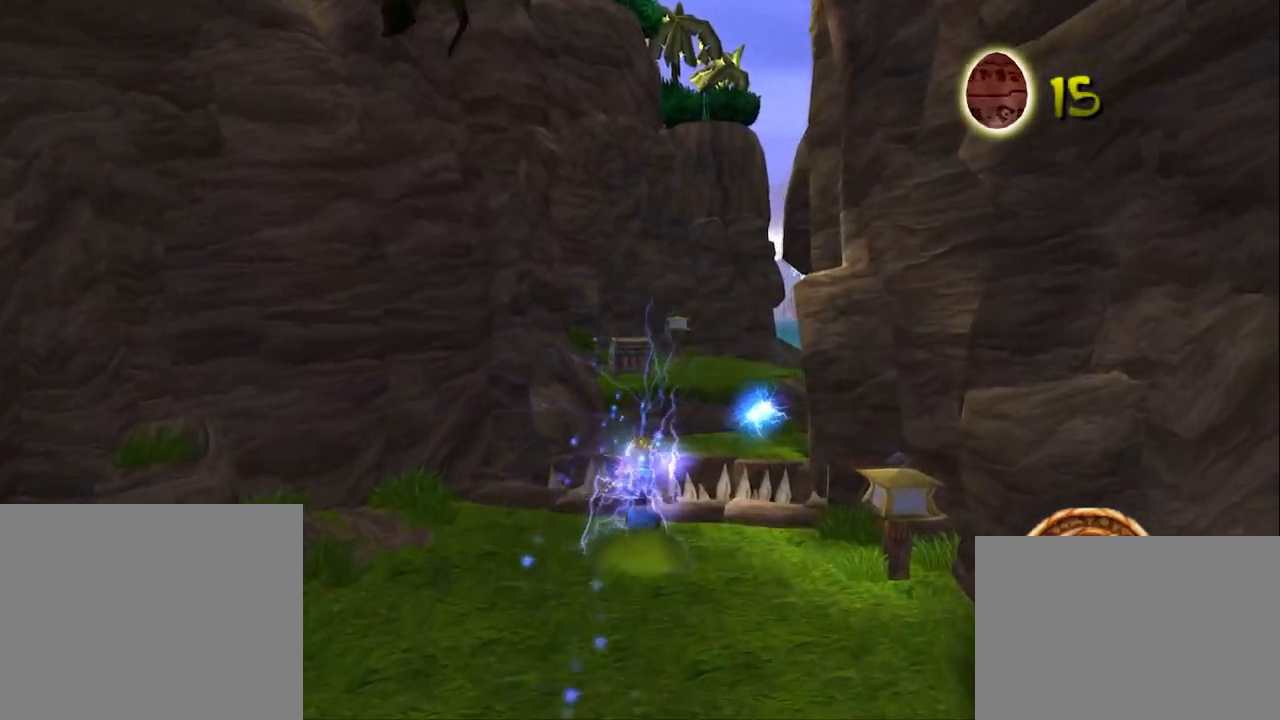
{"buttons": [], "left_stick": "up", "right_stick": "center", "events": [[83, "L1", "down"], [367, "L1", "up"]]}
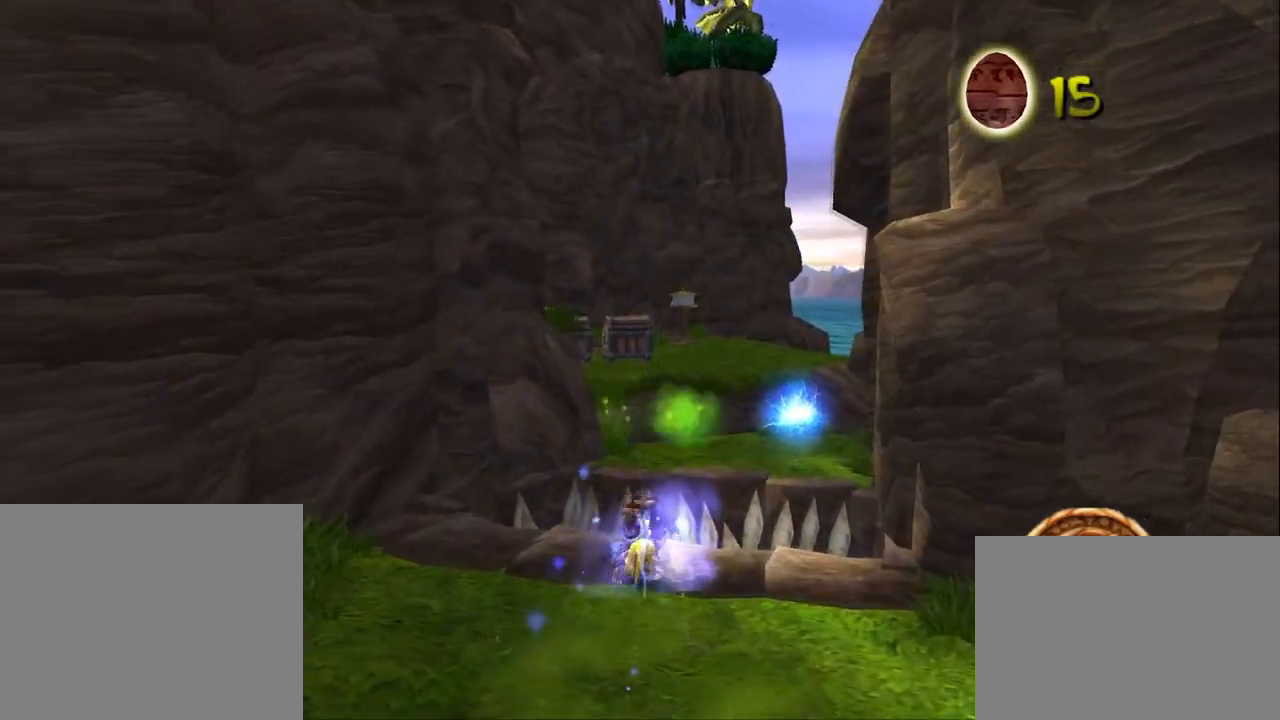
{"buttons": ["CROSS"], "left_stick": "up", "right_stick": "center", "events": [[367, "CROSS", "down"]]}
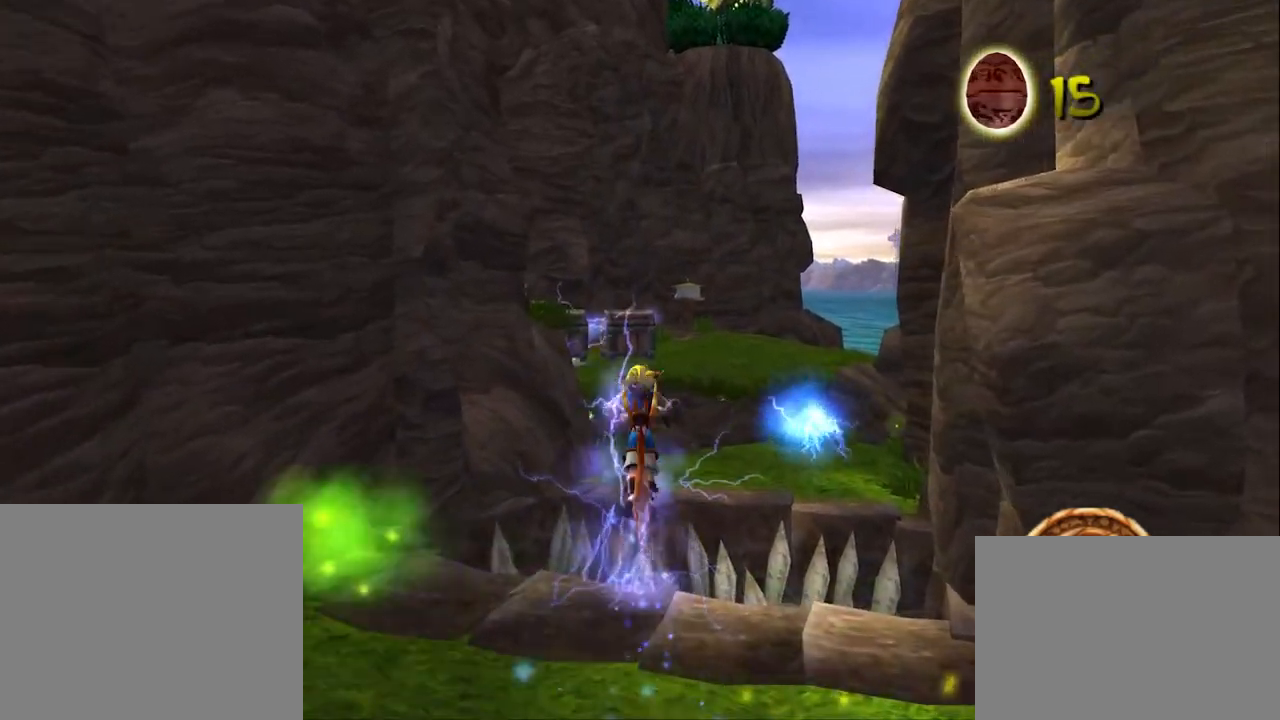
{"buttons": [], "left_stick": "up", "right_stick": "right", "events": [[67, "CROSS", "up"], [367, "right_stick", "right"]]}
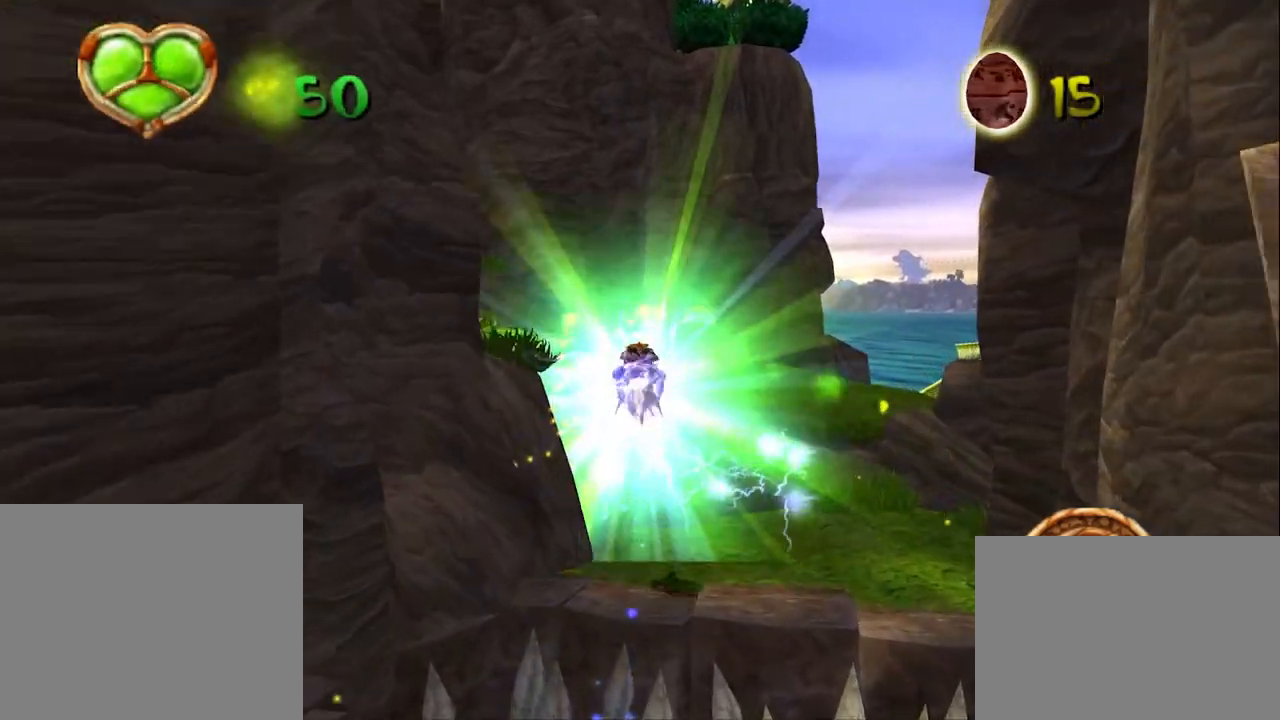
{"buttons": [], "left_stick": "up-left", "right_stick": "center", "events": [[116, "left_stick", "up-left"], [383, "right_stick", "center"]]}
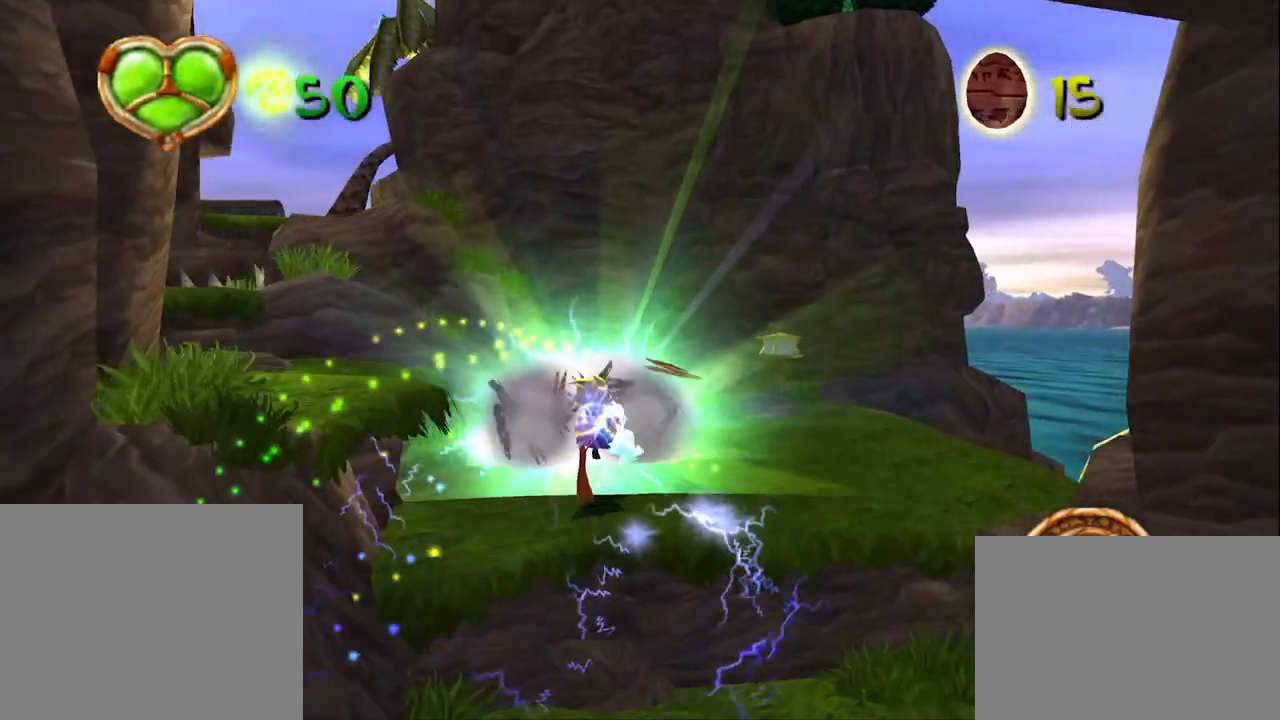
{"buttons": ["CROSS"], "left_stick": "up-left", "right_stick": "center", "events": [[117, "CROSS", "down"]]}
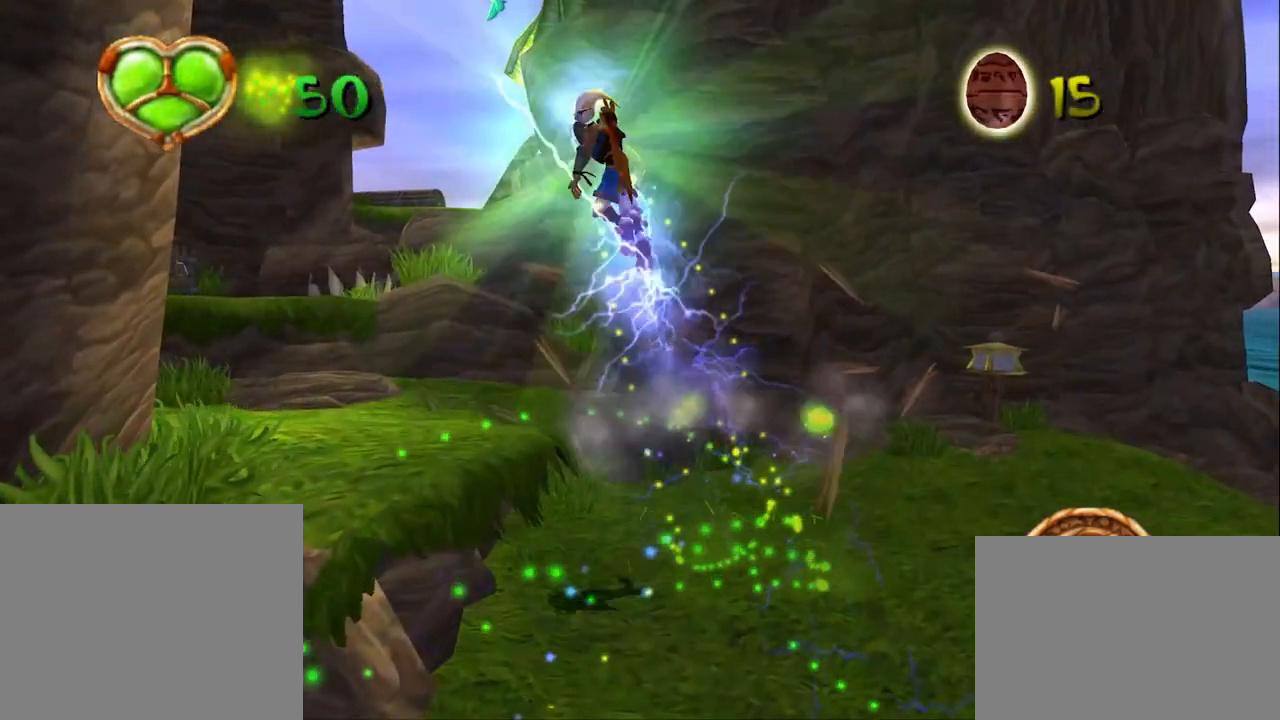
{"buttons": [], "left_stick": "up-left", "right_stick": "center", "events": [[333, "CROSS", "up"]]}
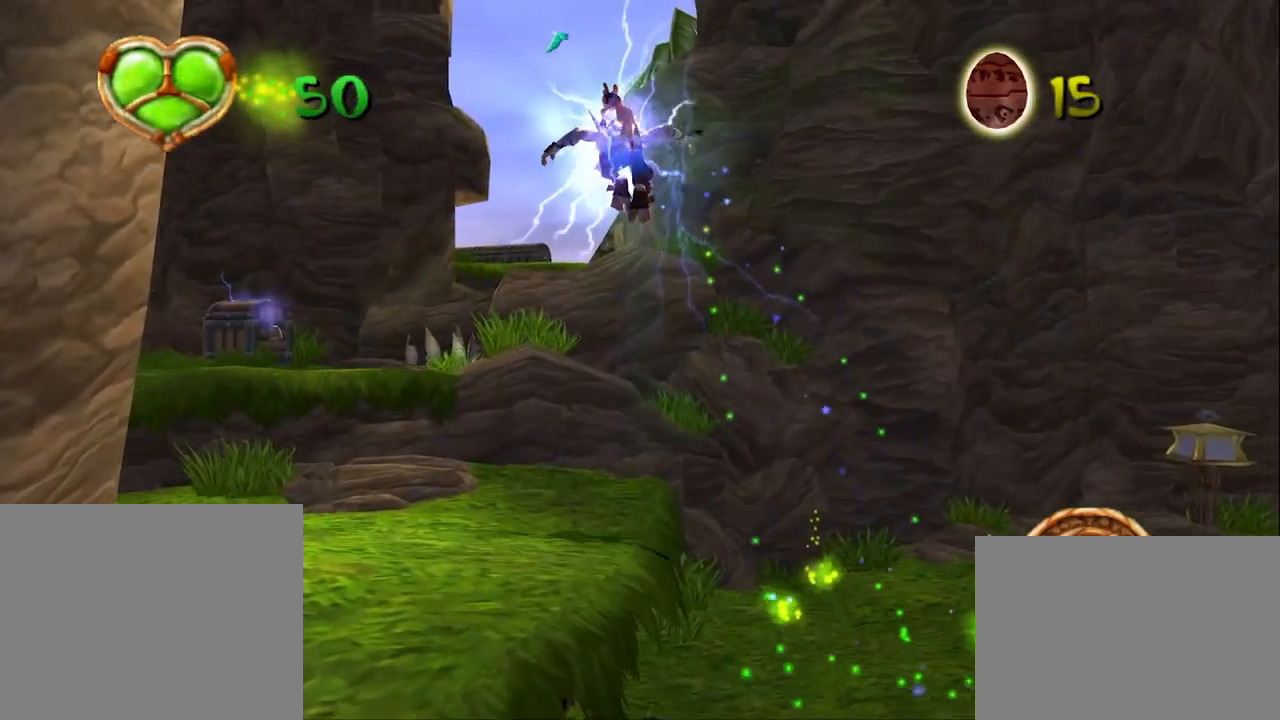
{"buttons": ["CIRCLE"], "left_stick": "up", "right_stick": "center", "events": [[400, "CIRCLE", "down"], [451, "left_stick", "up"]]}
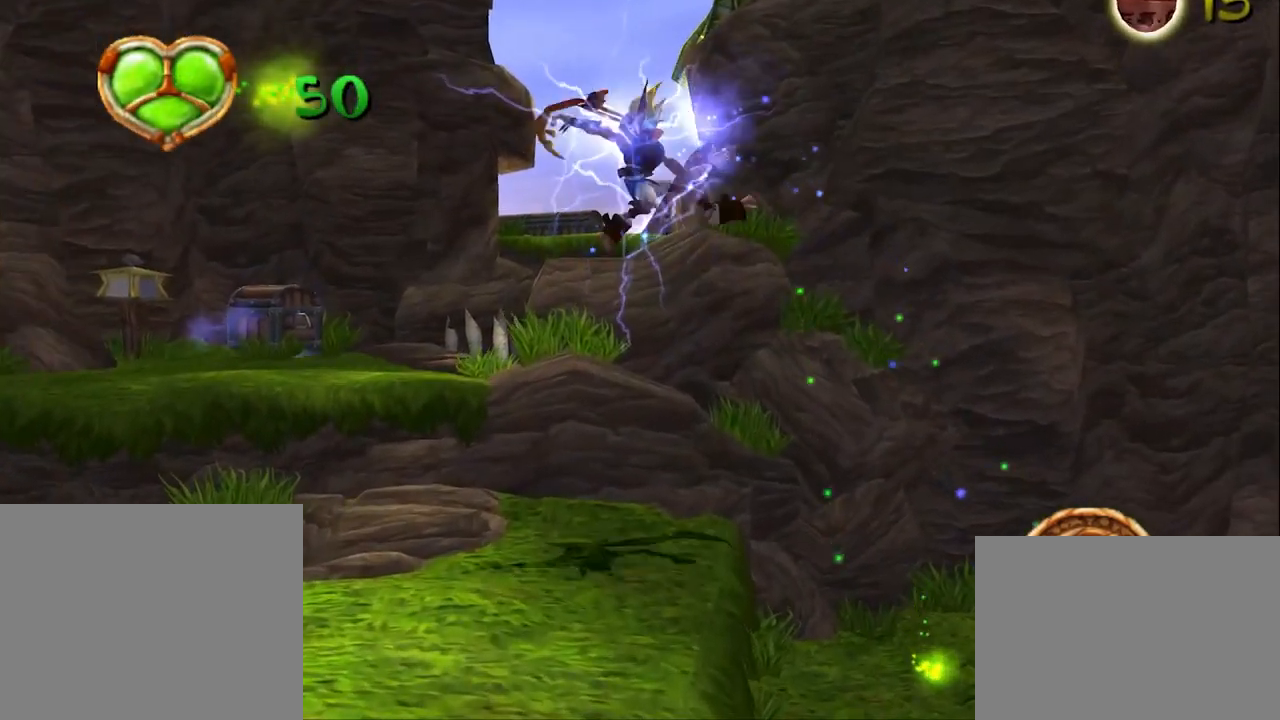
{"buttons": [], "left_stick": "up", "right_stick": "center", "events": [[200, "CIRCLE", "up"]]}
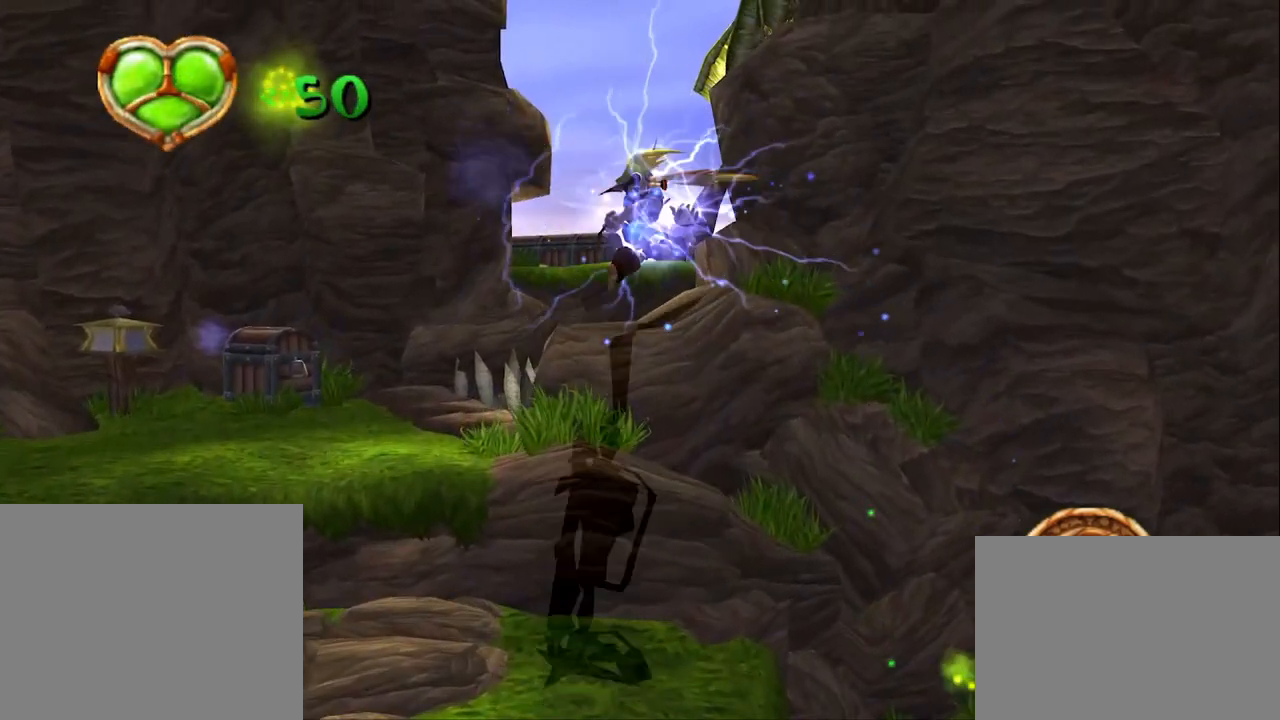
{"buttons": ["L1"], "left_stick": "up", "right_stick": "center", "events": [[301, "L1", "down"]]}
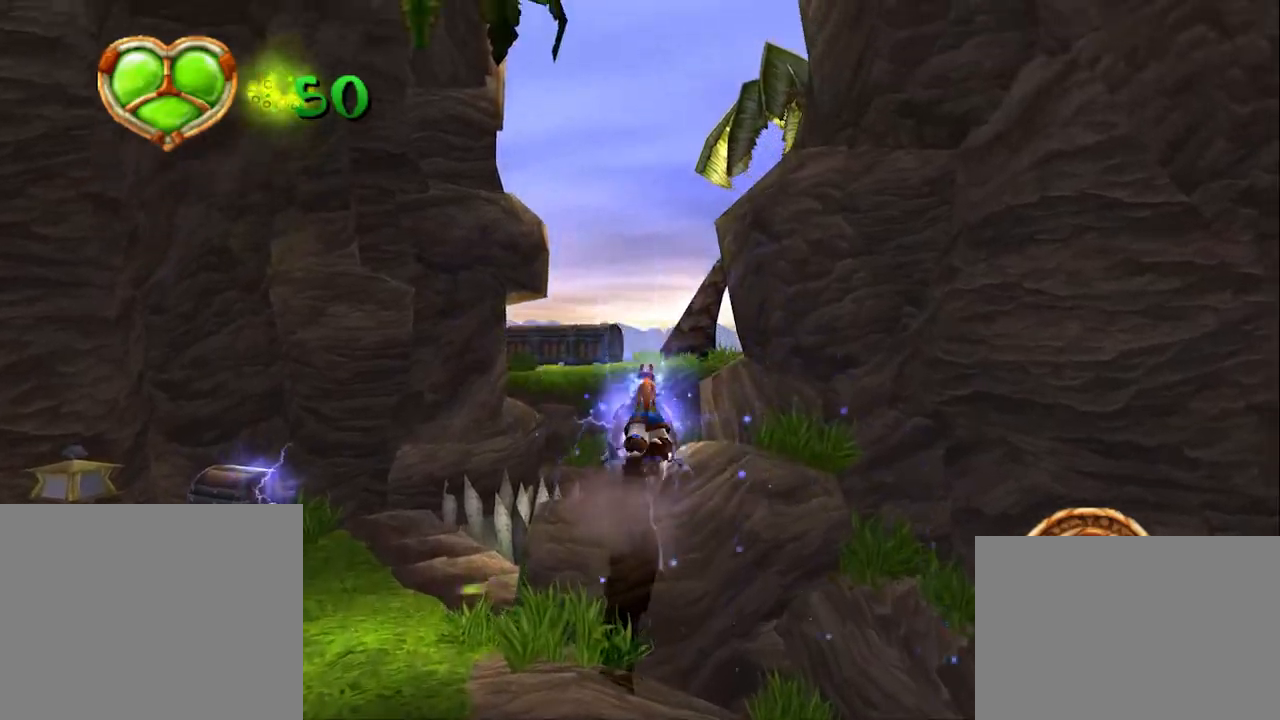
{"buttons": ["CROSS"], "left_stick": "up", "right_stick": "center", "events": [[133, "L1", "up"], [400, "CROSS", "down"]]}
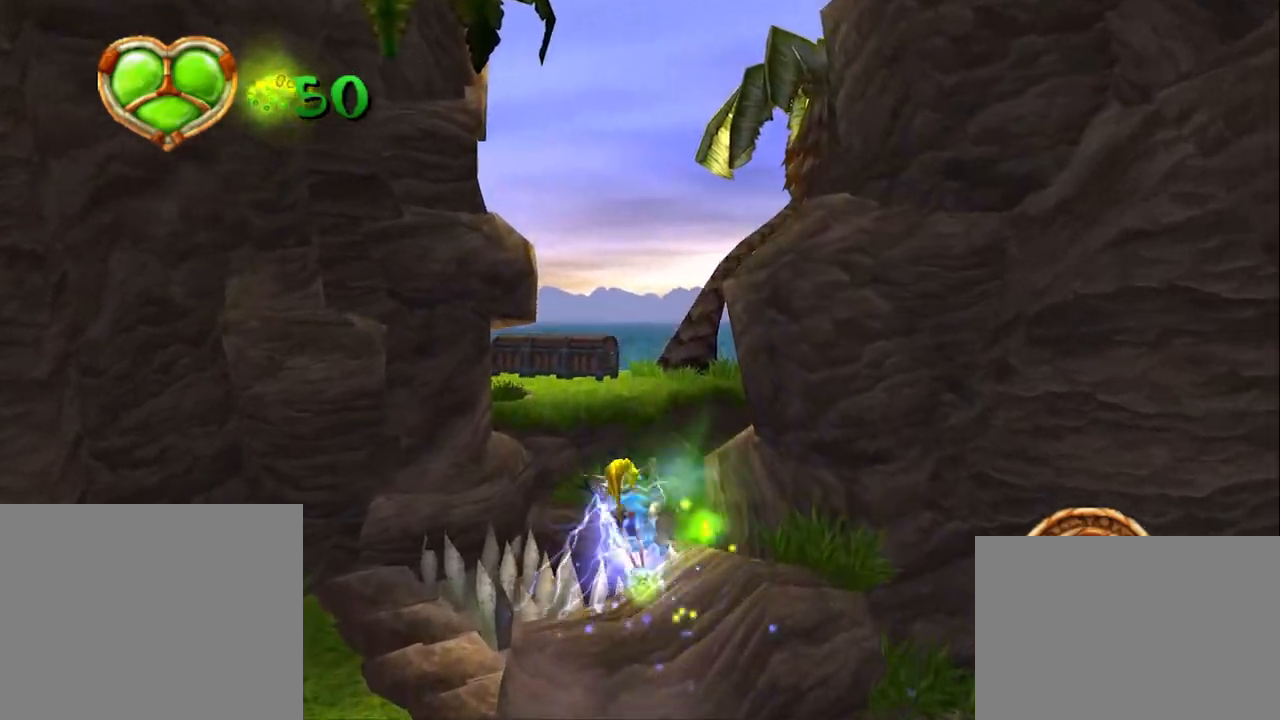
{"buttons": [], "left_stick": "up", "right_stick": "center", "events": [[67, "CROSS", "up"], [201, "CROSS", "down"], [417, "CROSS", "up"]]}
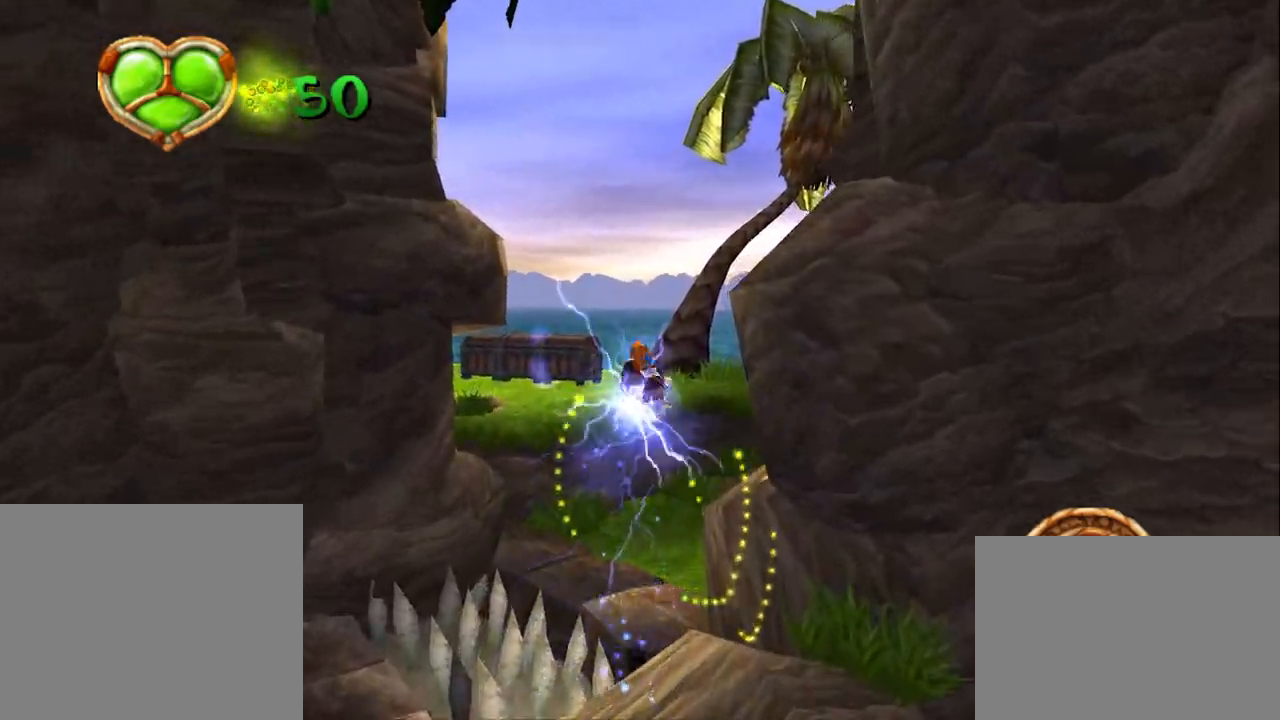
{"buttons": [], "left_stick": "up-left", "right_stick": "center", "events": [[17, "CROSS", "down"], [217, "CROSS", "up"], [317, "left_stick", "up-left"]]}
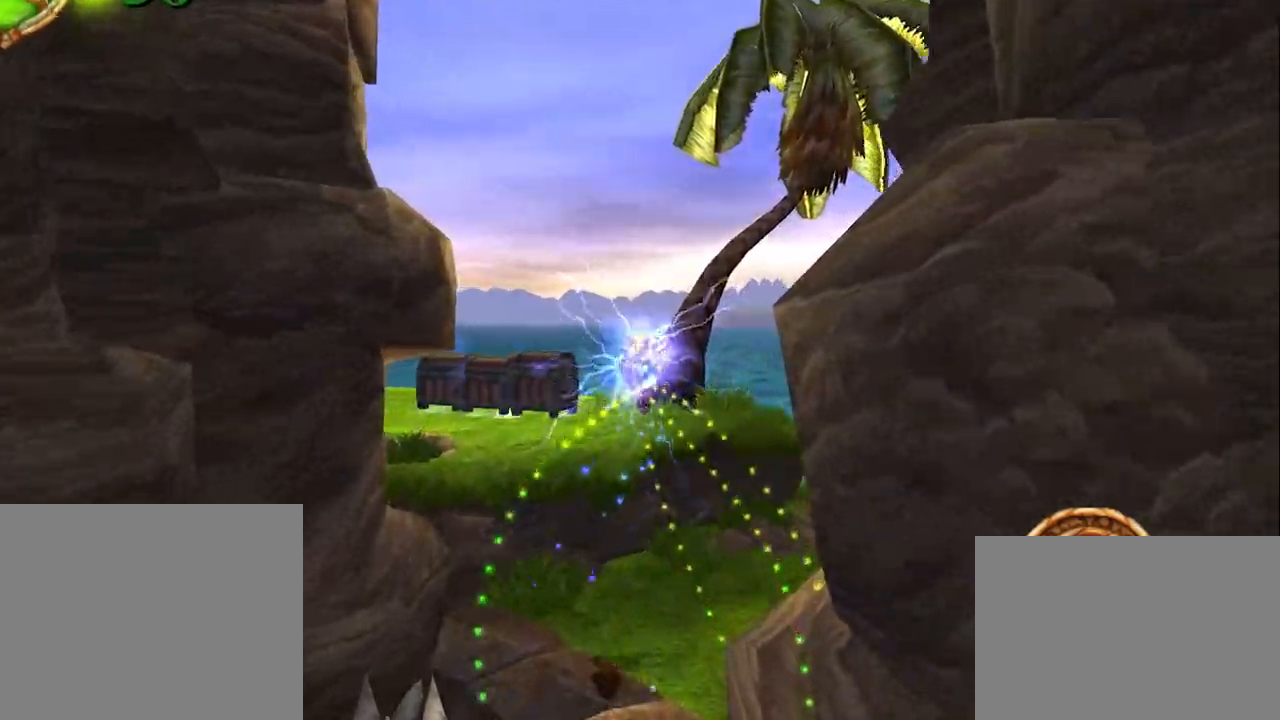
{"buttons": [], "left_stick": "up-left", "right_stick": "right", "events": [[17, "right_stick", "right"]]}
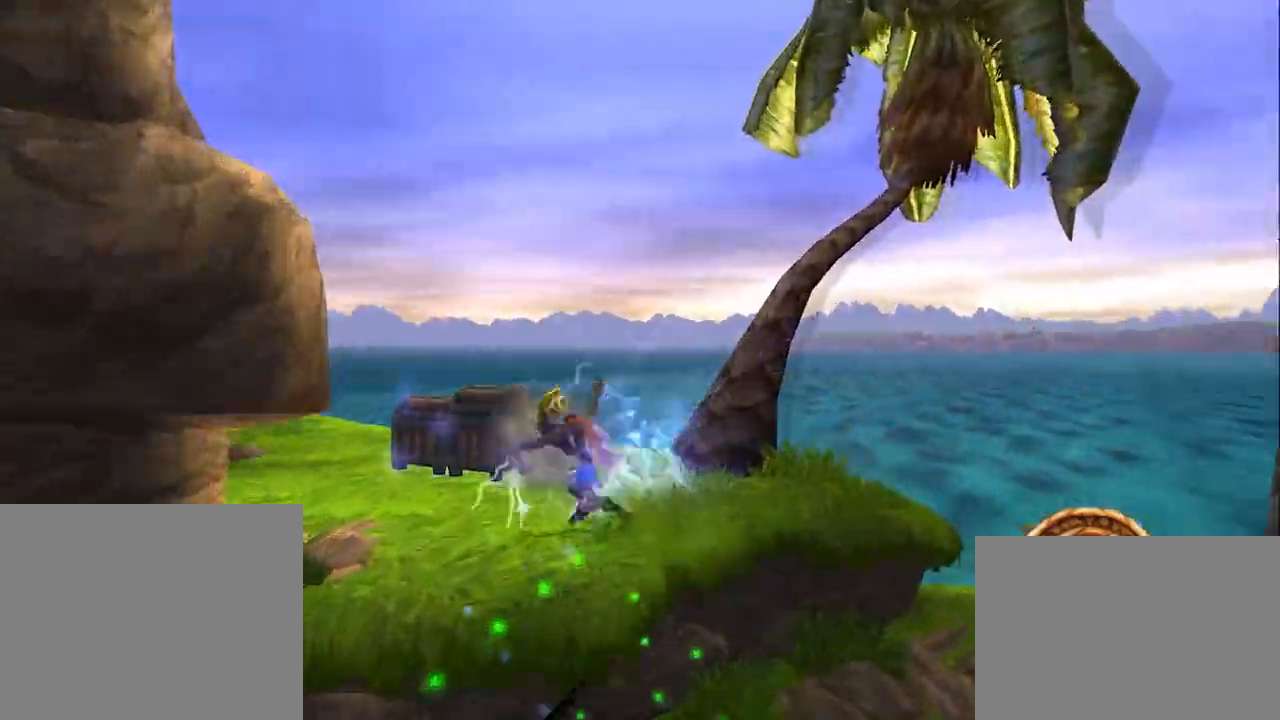
{"buttons": ["CROSS"], "left_stick": "up-left", "right_stick": "right", "events": [[17, "L1", "down"], [183, "L1", "up"], [434, "CROSS", "down"]]}
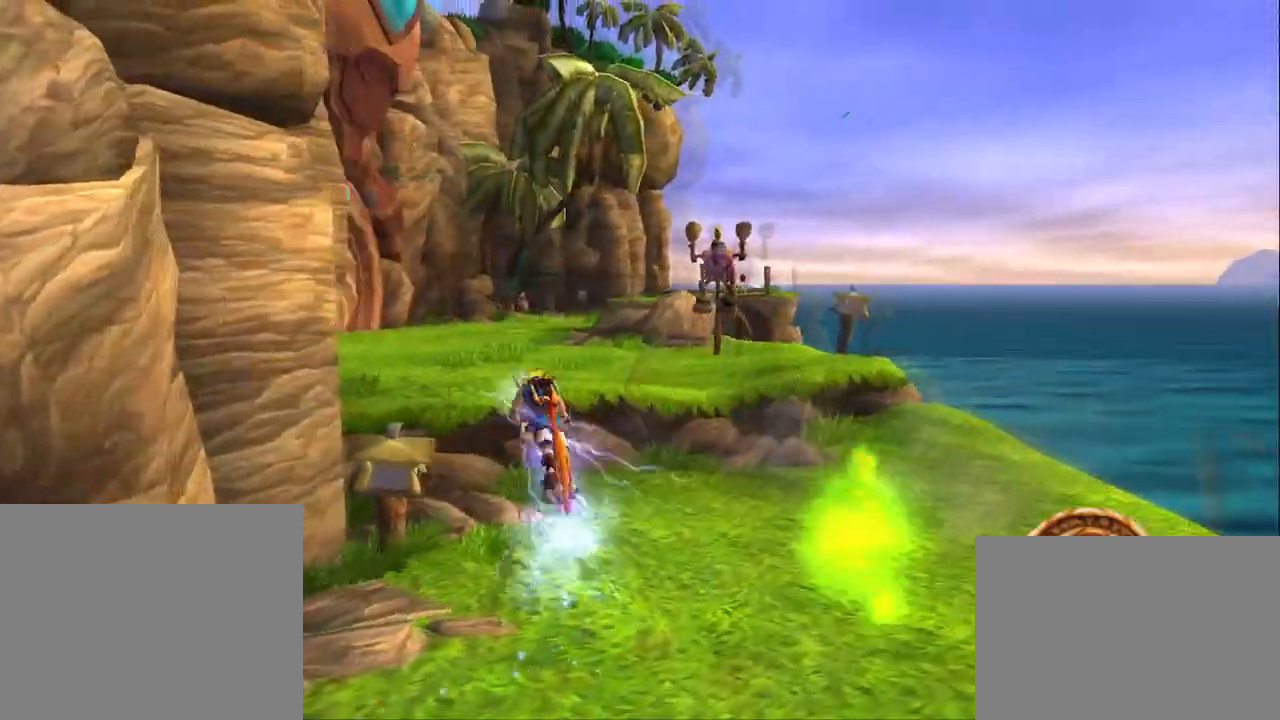
{"buttons": [], "left_stick": "up", "right_stick": "center", "events": [[34, "CROSS", "up"], [67, "right_stick", "center"], [201, "right_stick", "right"], [317, "left_stick", "up"], [384, "right_stick", "center"]]}
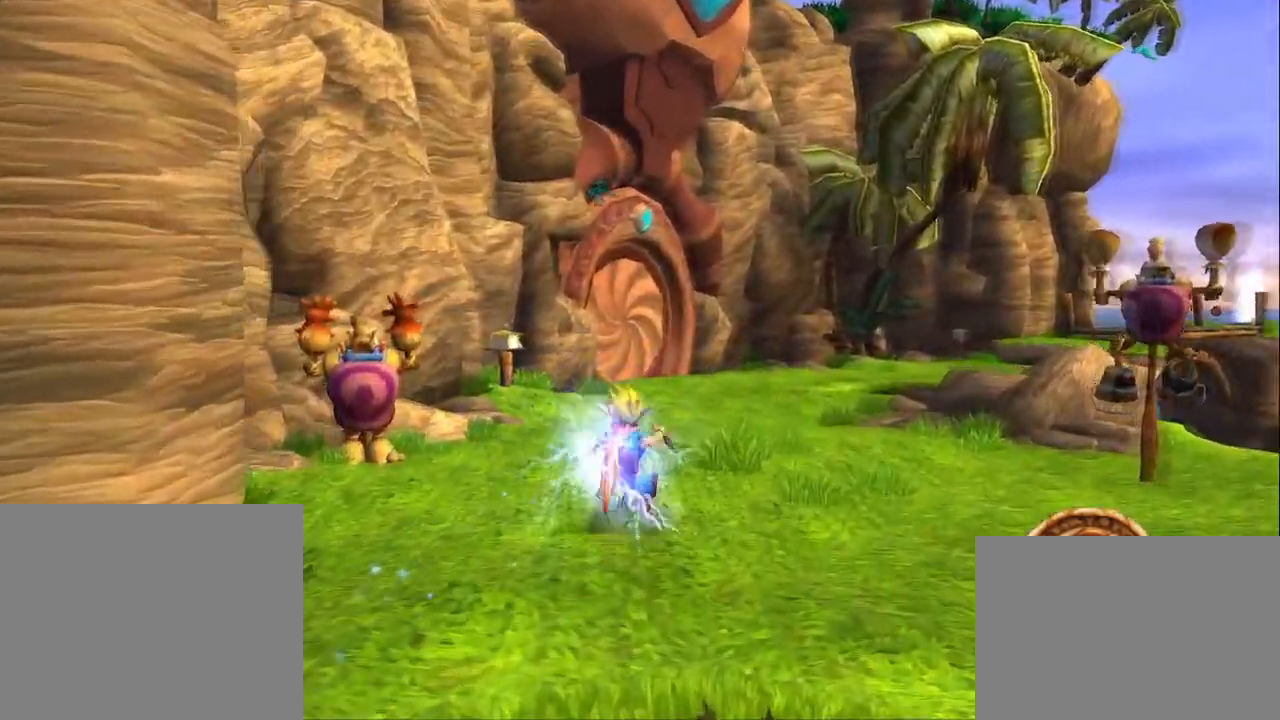
{"buttons": ["CROSS"], "left_stick": "up", "right_stick": "center", "events": [[100, "L1", "down"], [233, "L1", "up"], [467, "CROSS", "down"]]}
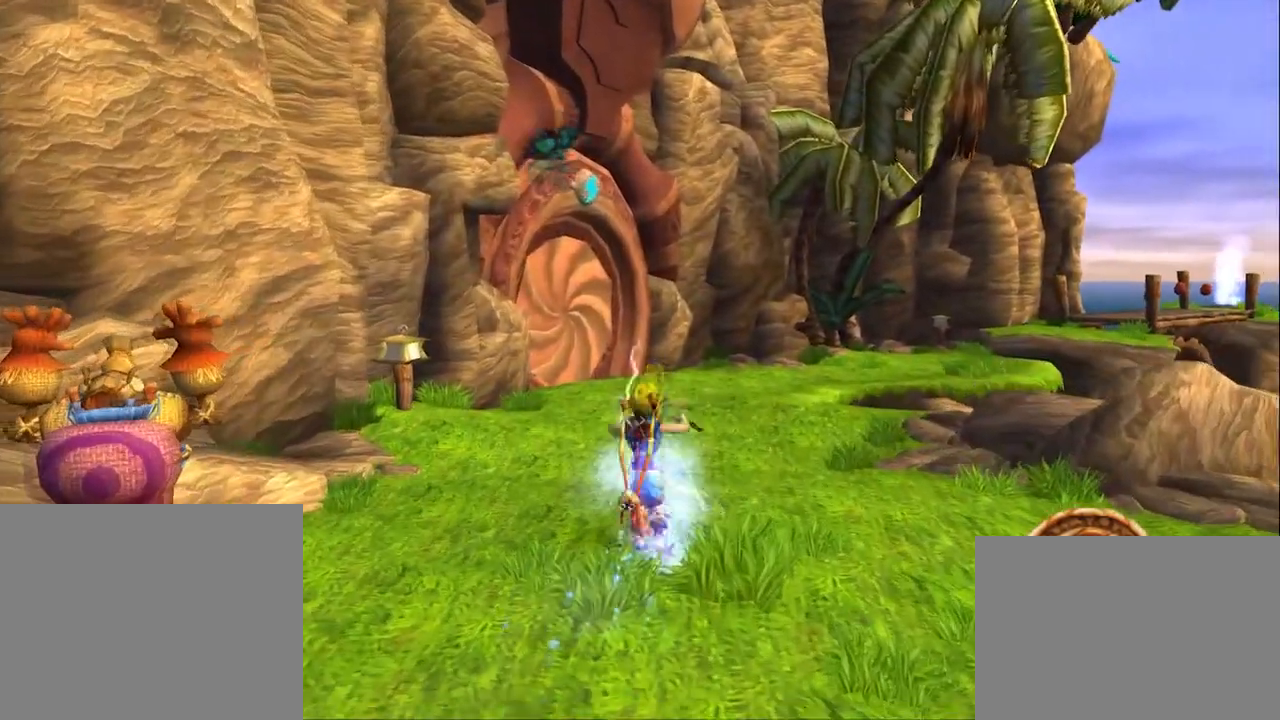
{"buttons": [], "left_stick": "up", "right_stick": "right", "events": [[50, "CROSS", "up"], [201, "right_stick", "right"]]}
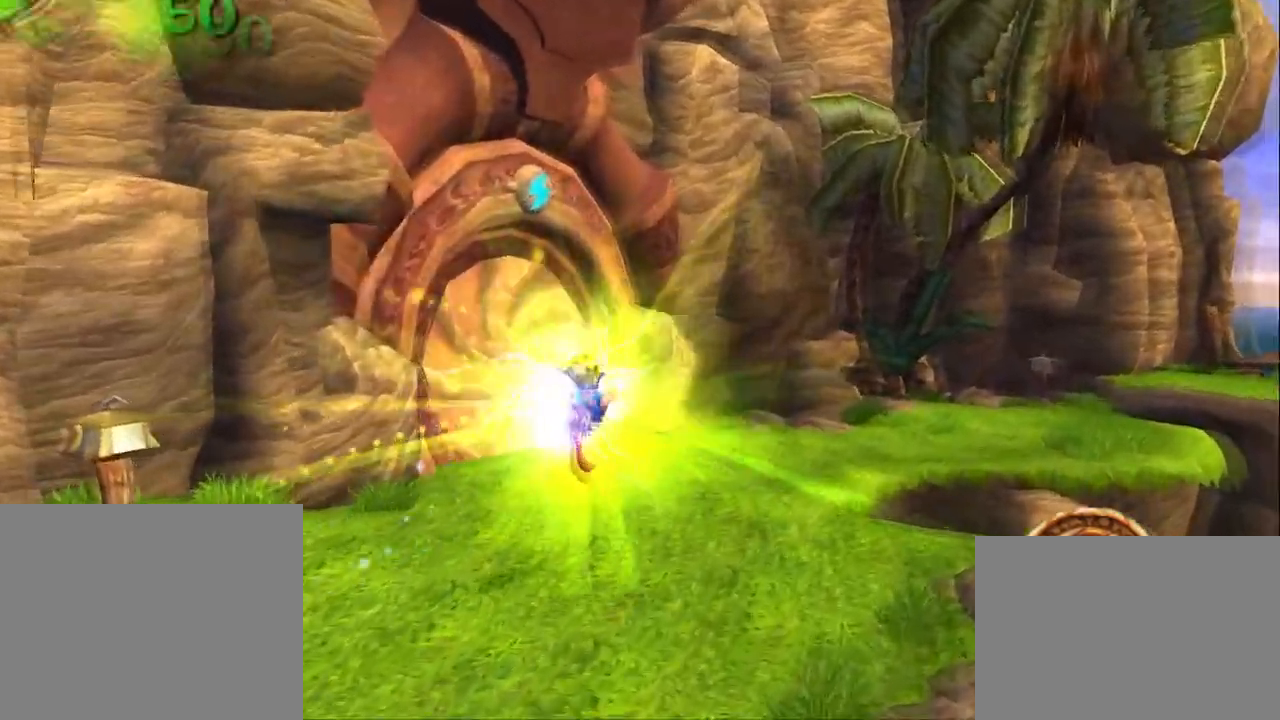
{"buttons": [], "left_stick": "up", "right_stick": "center", "events": [[217, "right_stick", "center"], [300, "L1", "down"], [434, "L1", "up"]]}
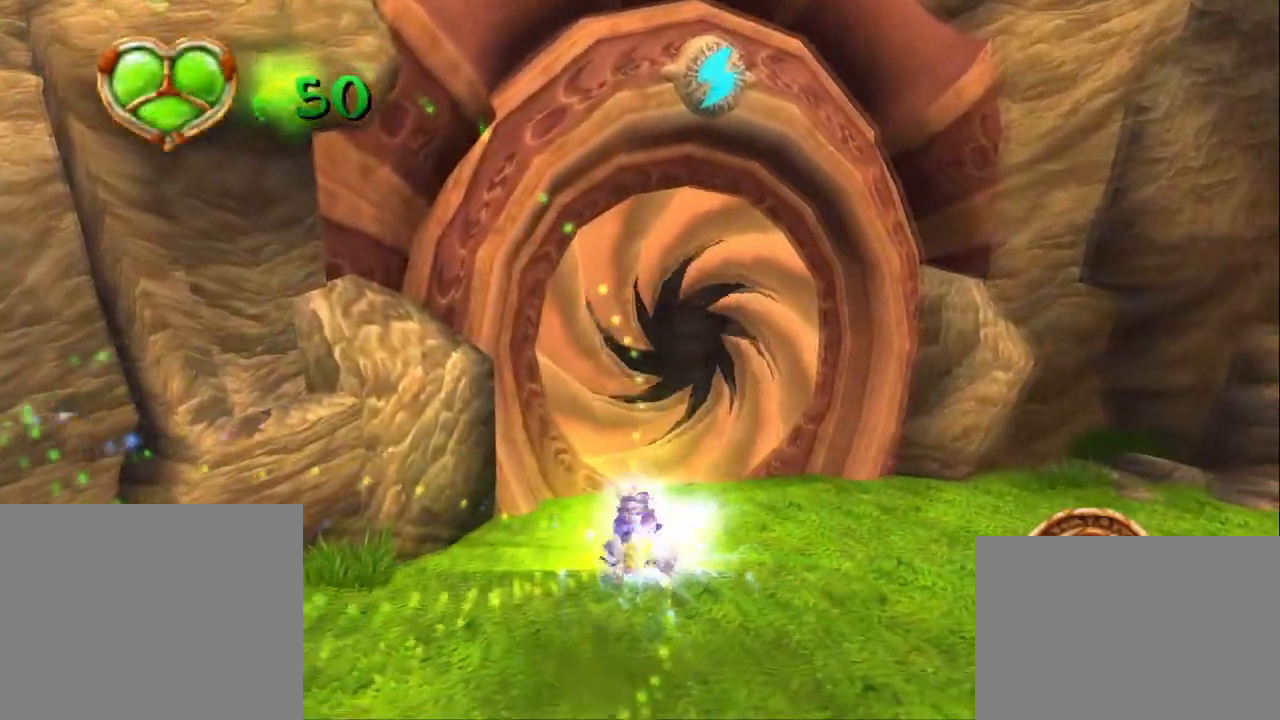
{"buttons": [], "left_stick": "up", "right_stick": "center", "events": [[117, "CROSS", "down"], [234, "CROSS", "up"], [267, "CROSS", "down"], [367, "CROSS", "up"]]}
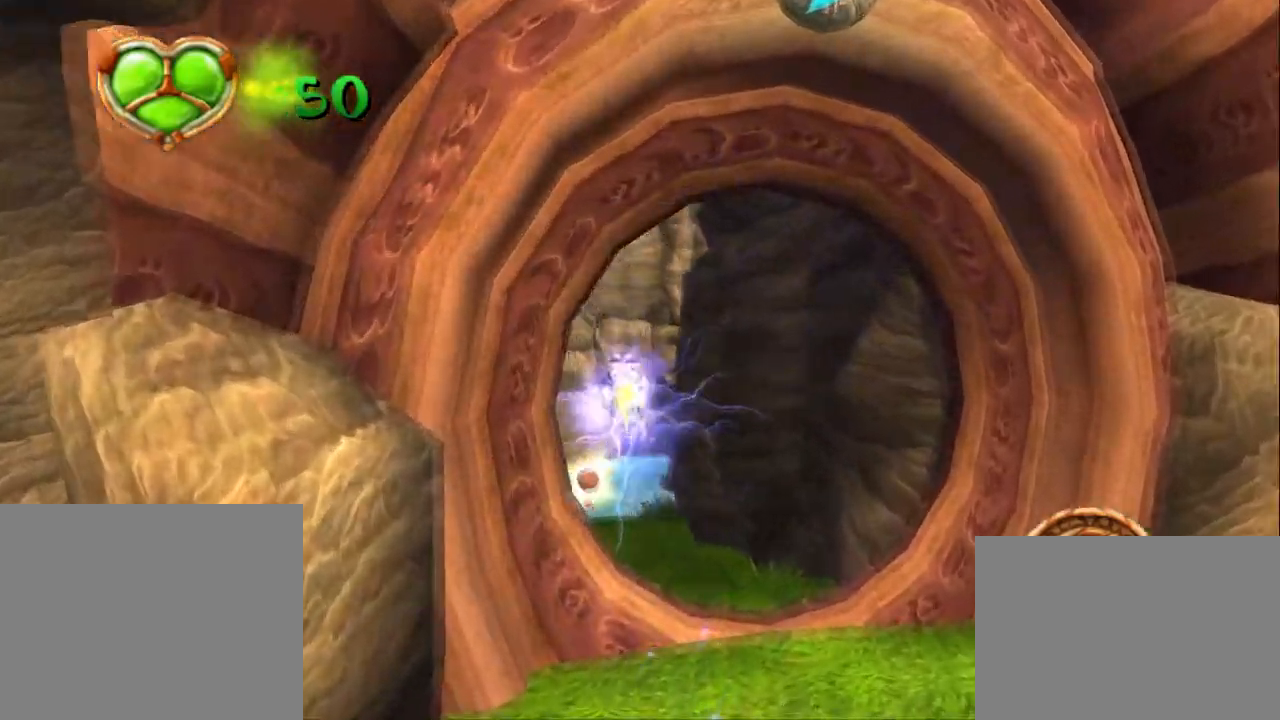
{"buttons": [], "left_stick": "up", "right_stick": "center", "events": [[117, "right_stick", "right"], [250, "right_stick", "center"]]}
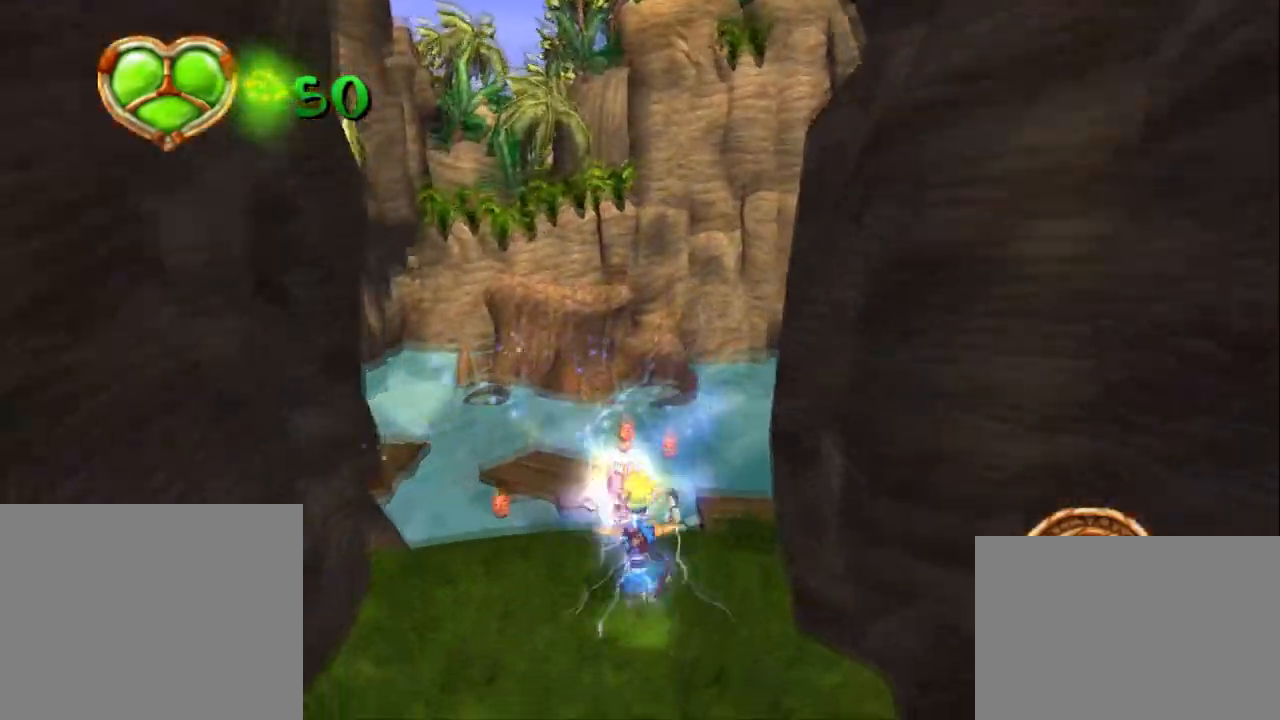
{"buttons": [], "left_stick": "center", "right_stick": "center", "events": [[34, "SQUARE", "down"], [100, "SQUARE", "up"], [334, "left_stick", "center"]]}
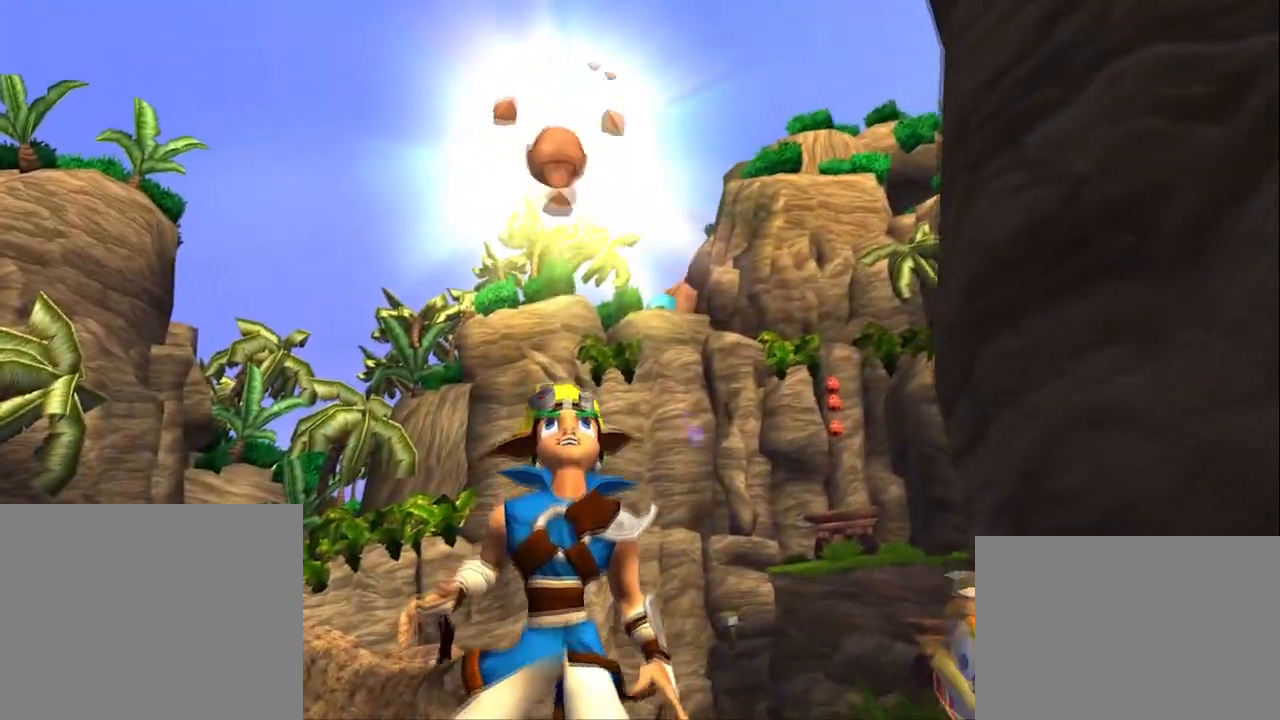
{"buttons": [], "left_stick": "center", "right_stick": "center", "events": []}
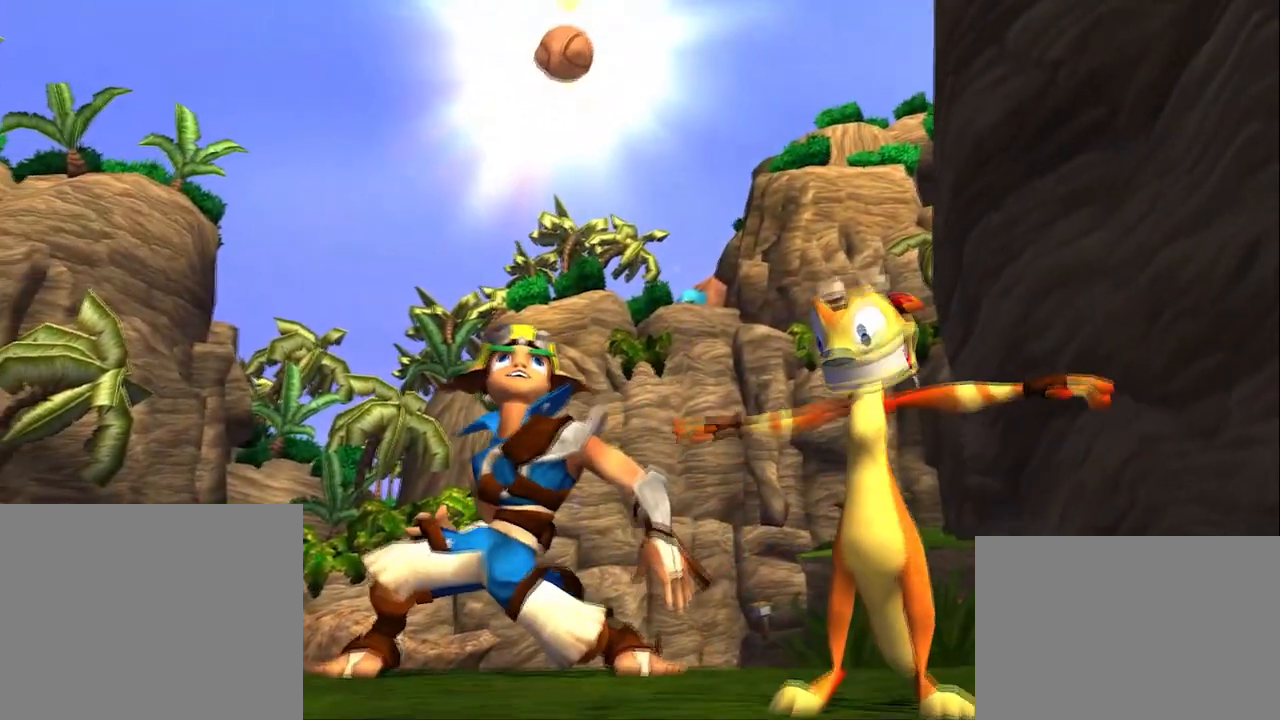
{"buttons": [], "left_stick": "center", "right_stick": "center", "events": []}
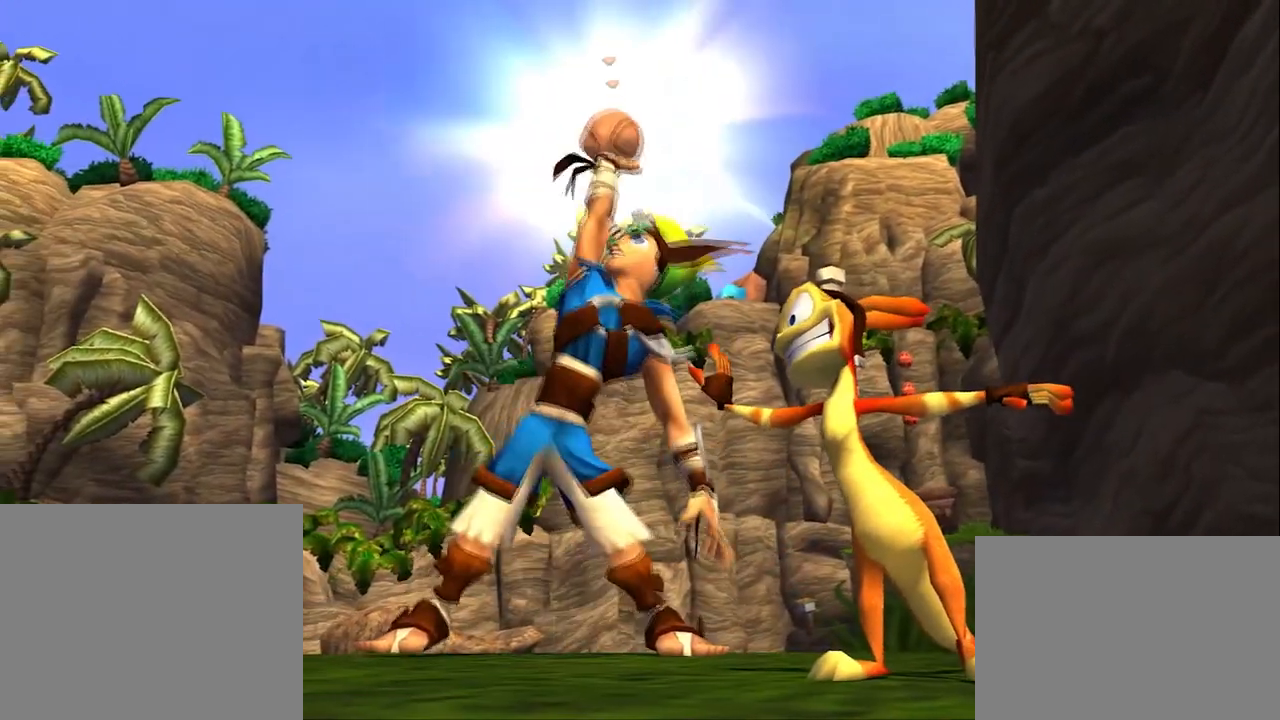
{"buttons": [], "left_stick": "center", "right_stick": "center", "events": []}
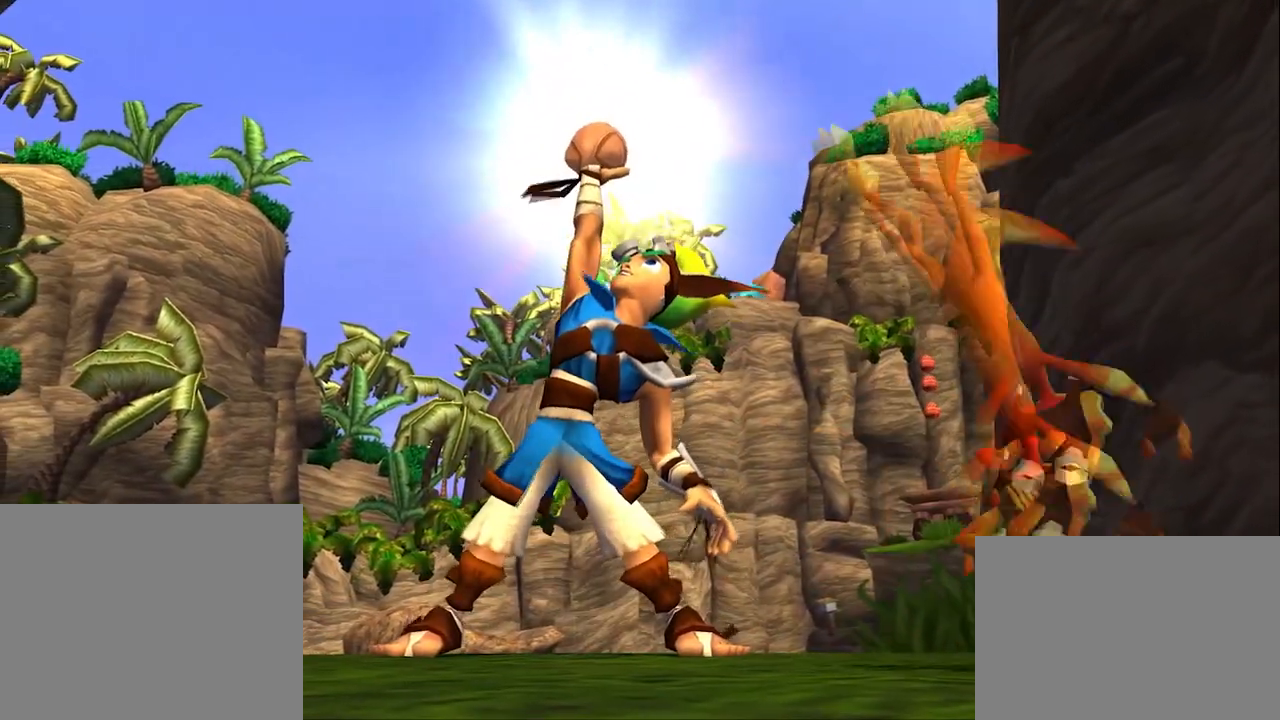
{"buttons": [], "left_stick": "center", "right_stick": "center", "events": []}
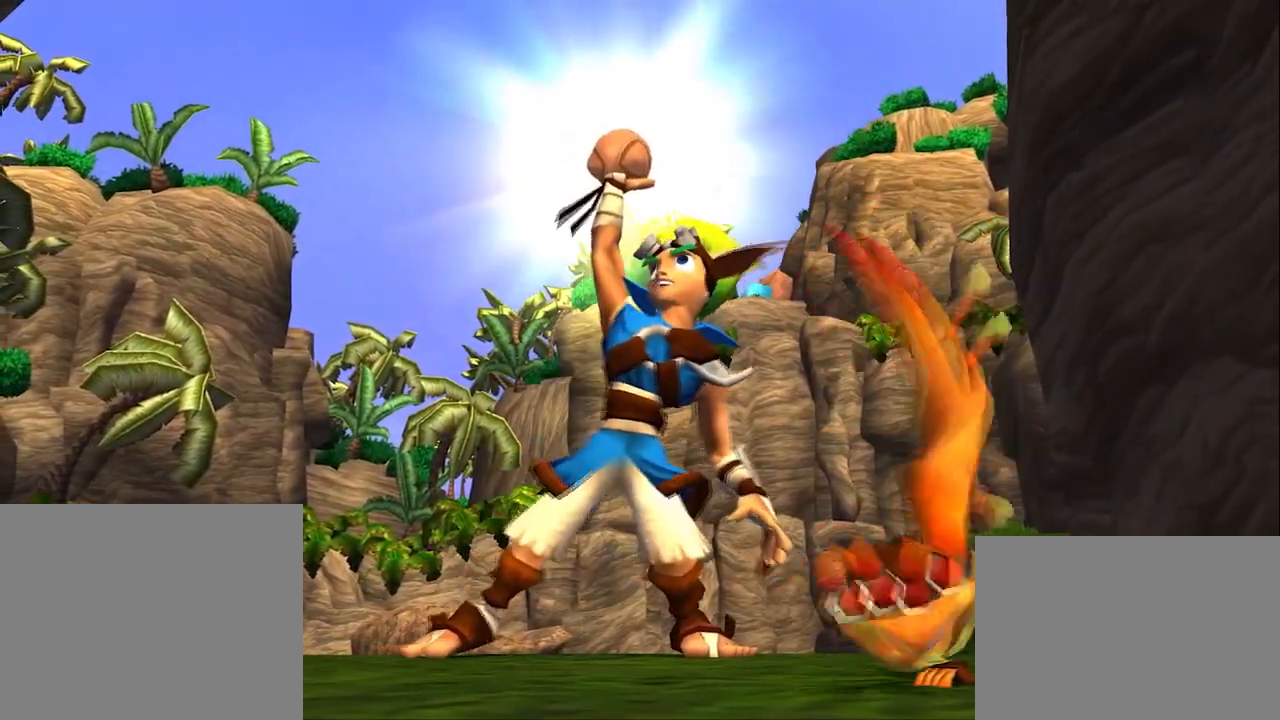
{"buttons": [], "left_stick": "center", "right_stick": "center", "events": []}
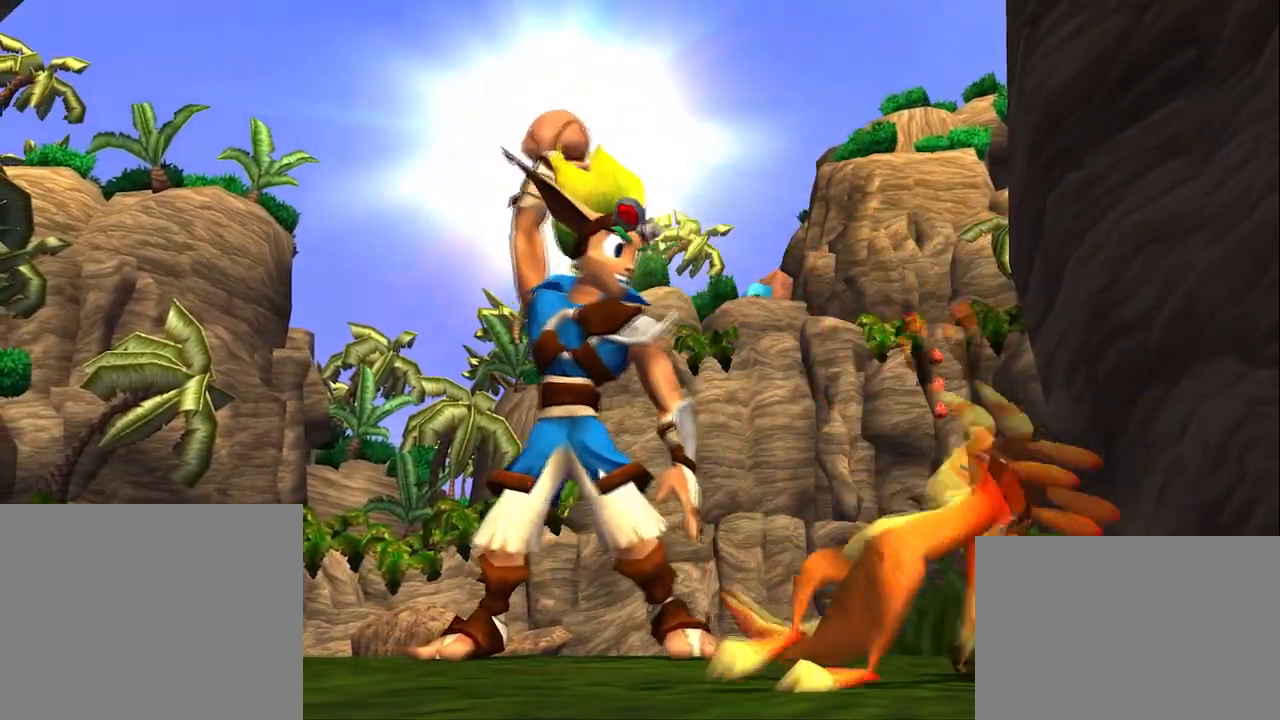
{"buttons": [], "left_stick": "center", "right_stick": "center", "events": []}
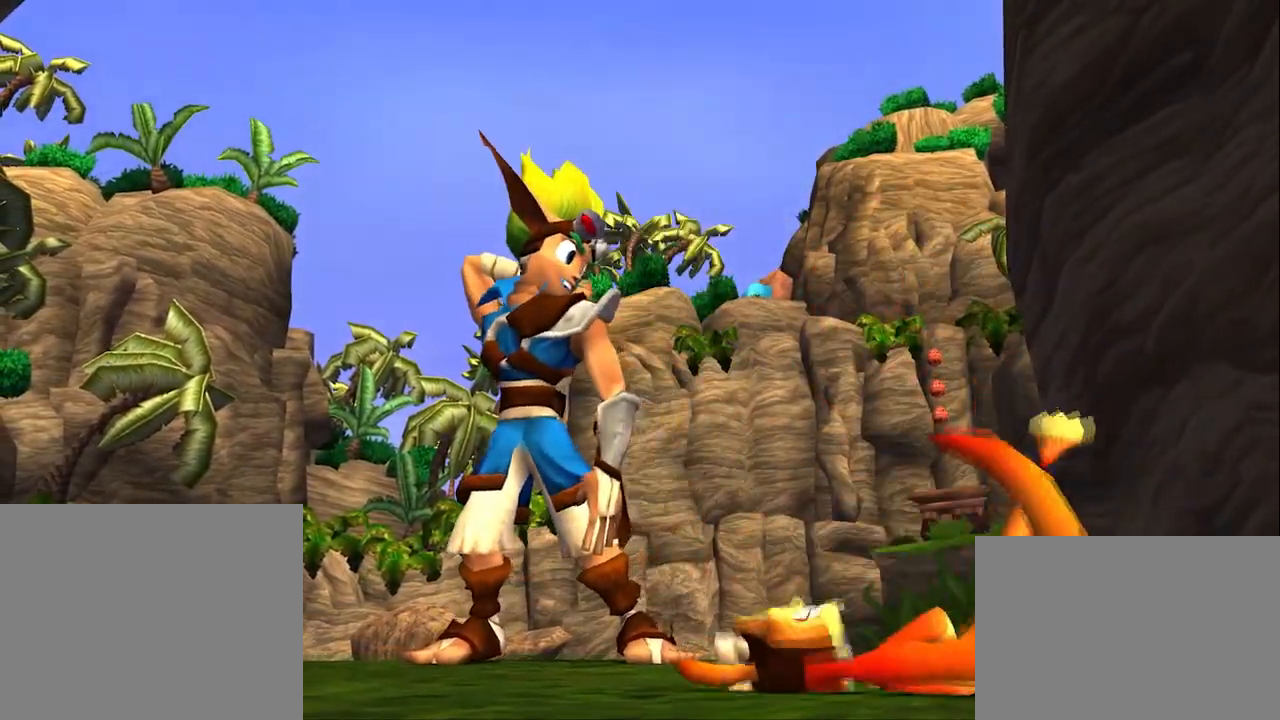
{"buttons": [], "left_stick": "up", "right_stick": "center", "events": [[183, "left_stick", "up"]]}
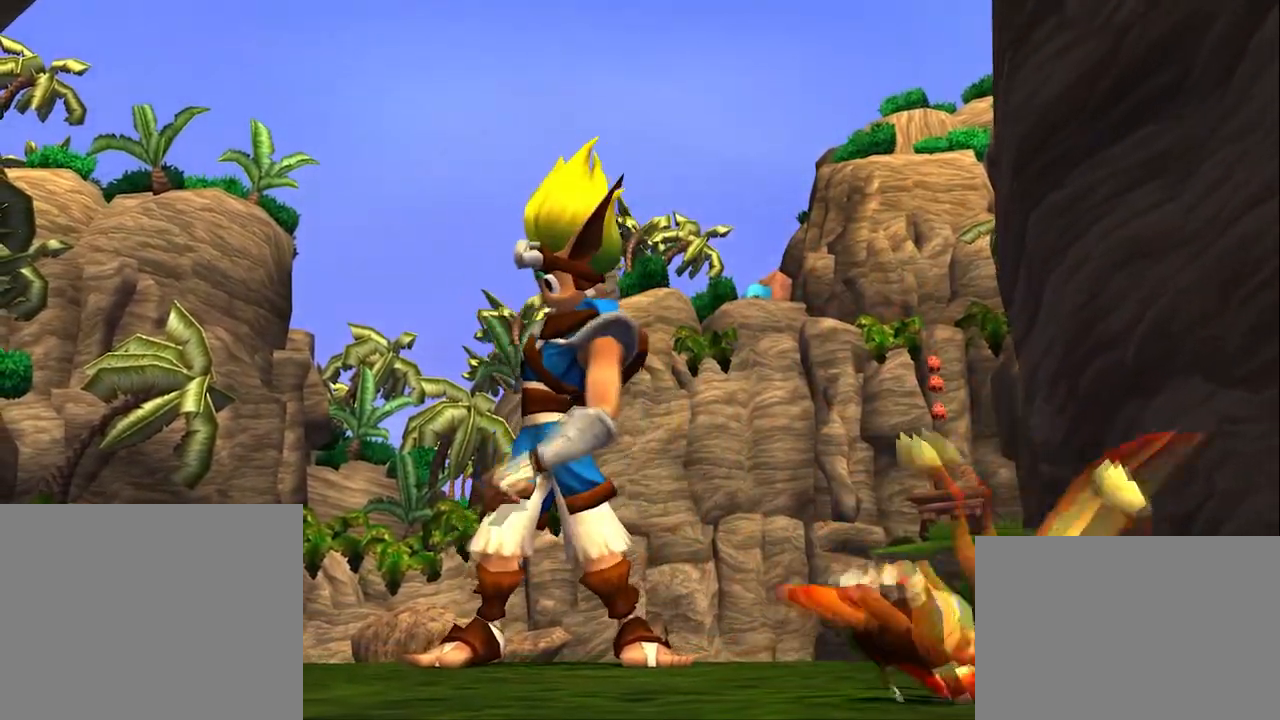
{"buttons": [], "left_stick": "up", "right_stick": "center", "events": []}